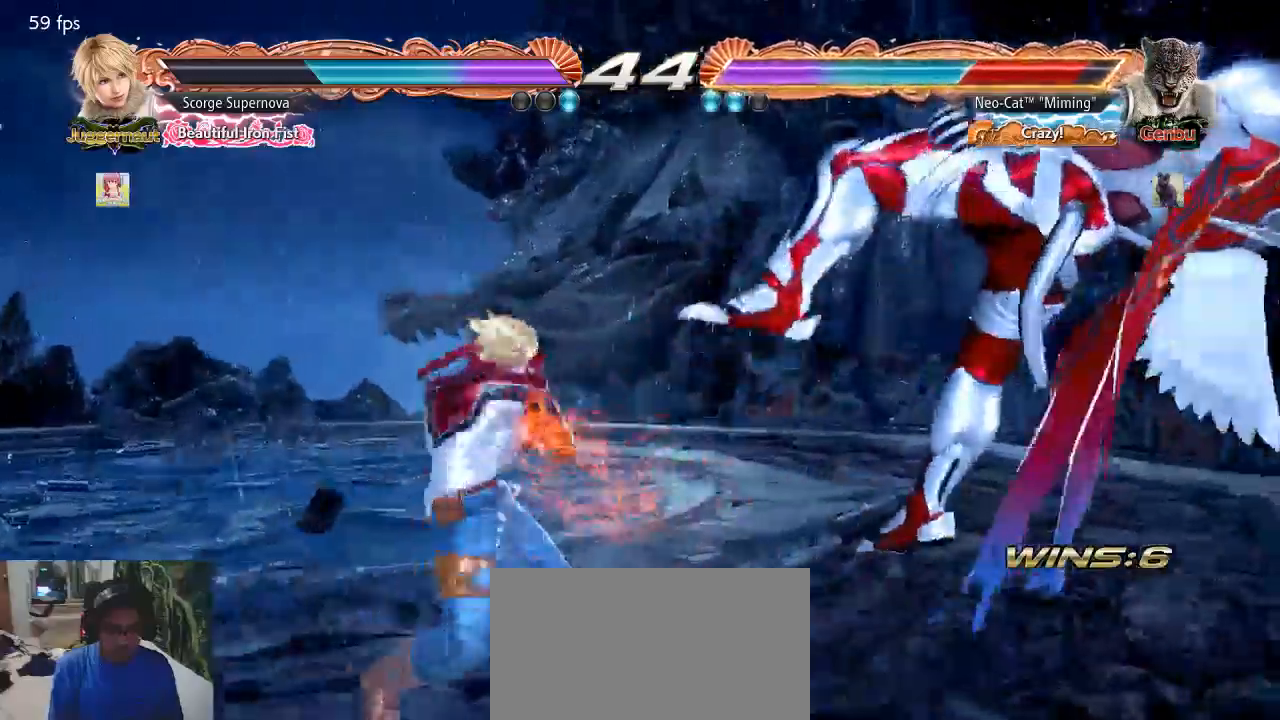
Gameplay with a controller (arcade stick); each line is a JSON object with the inputs held at the frame after it. "events" lists button and stick changes between this image and that frame as [ms after this image, input, new state], when the widget could be followed in between. Not read: L3 R3.
{"buttons": [], "left_stick": "center", "events": [[367, "SQUARE", "up"], [400, "CROSS", "down"], [467, "CROSS", "up"]]}
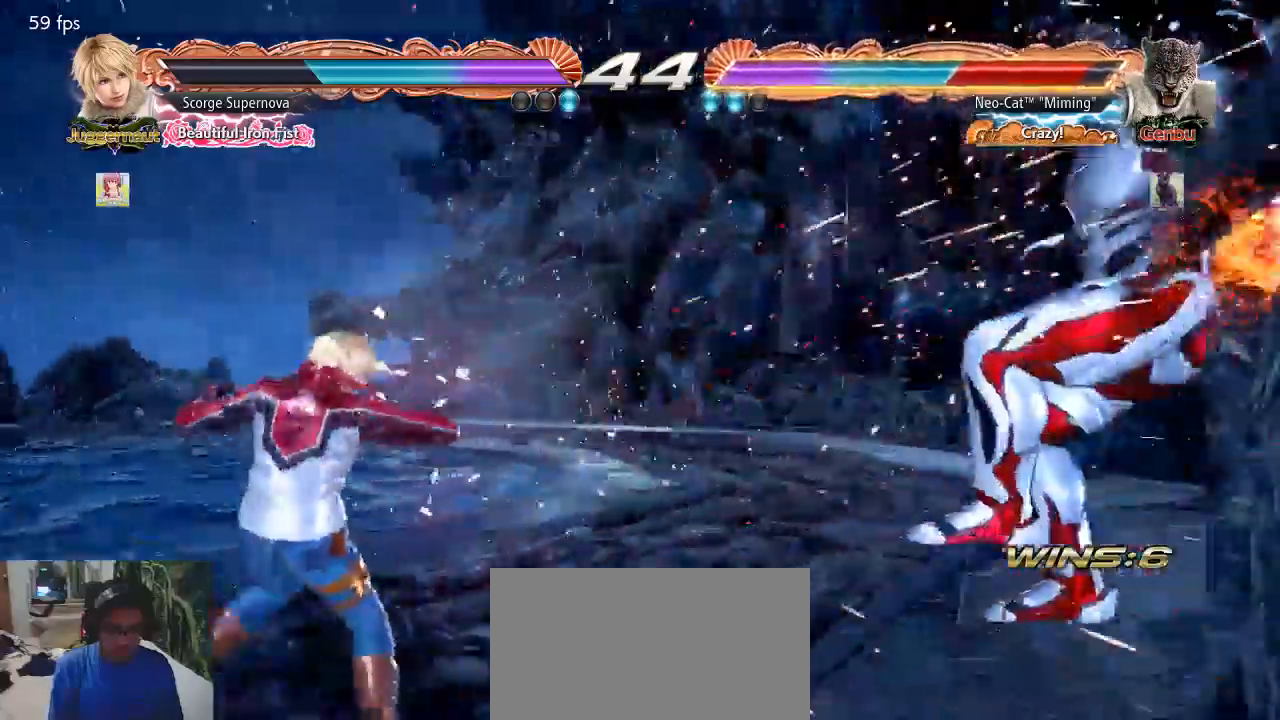
{"buttons": ["CROSS"], "left_stick": "center", "events": [[333, "CROSS", "down"], [400, "CROSS", "up"], [500, "CROSS", "down"]]}
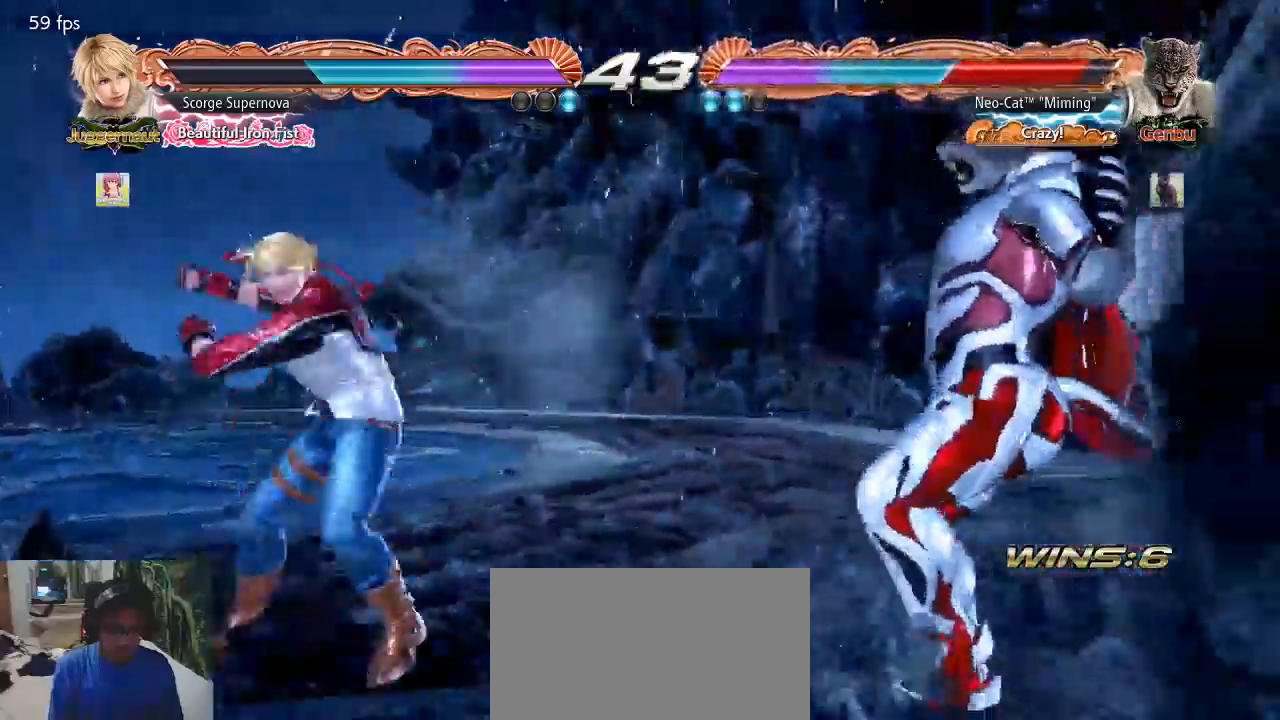
{"buttons": [], "left_stick": "center", "events": [[33, "CROSS", "up"], [133, "CROSS", "down"], [200, "CROSS", "up"], [300, "CROSS", "down"], [367, "CROSS", "up"], [433, "CROSS", "down"], [500, "CROSS", "up"]]}
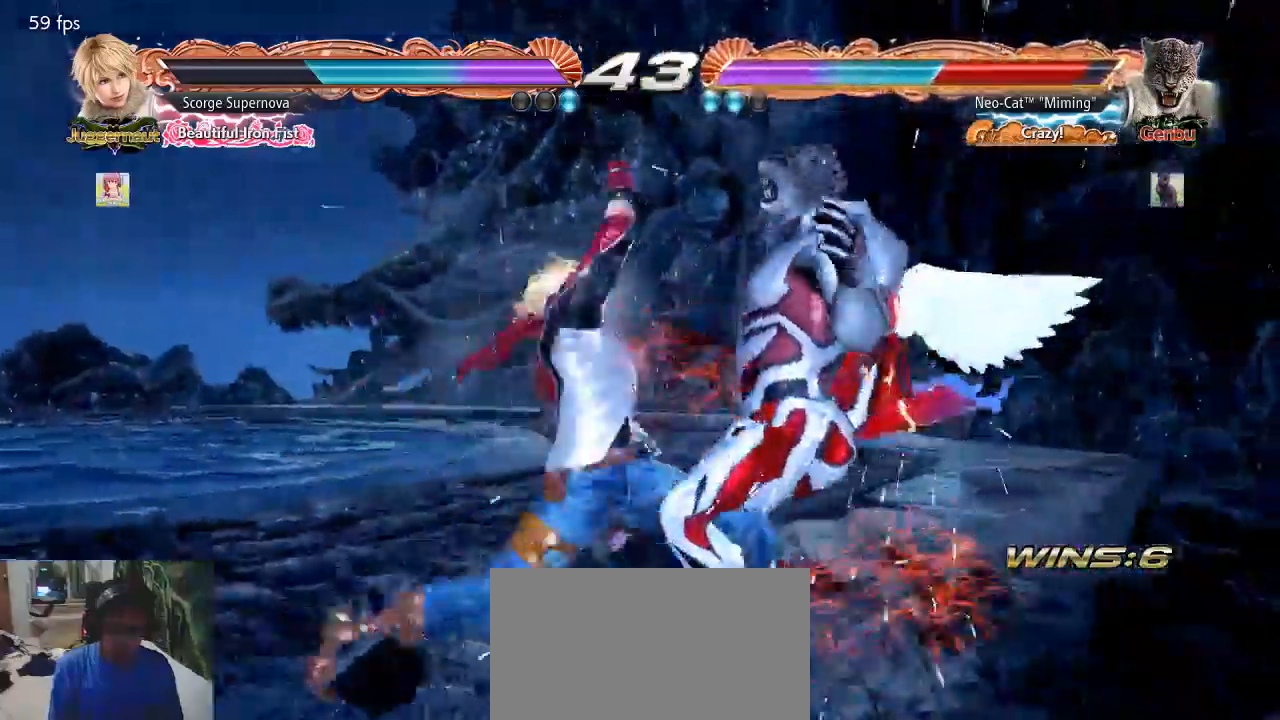
{"buttons": ["CROSS"], "left_stick": "center", "events": [[100, "CROSS", "down"], [167, "CROSS", "up"], [333, "CROSS", "down"], [367, "CROSS", "up"], [500, "CROSS", "down"]]}
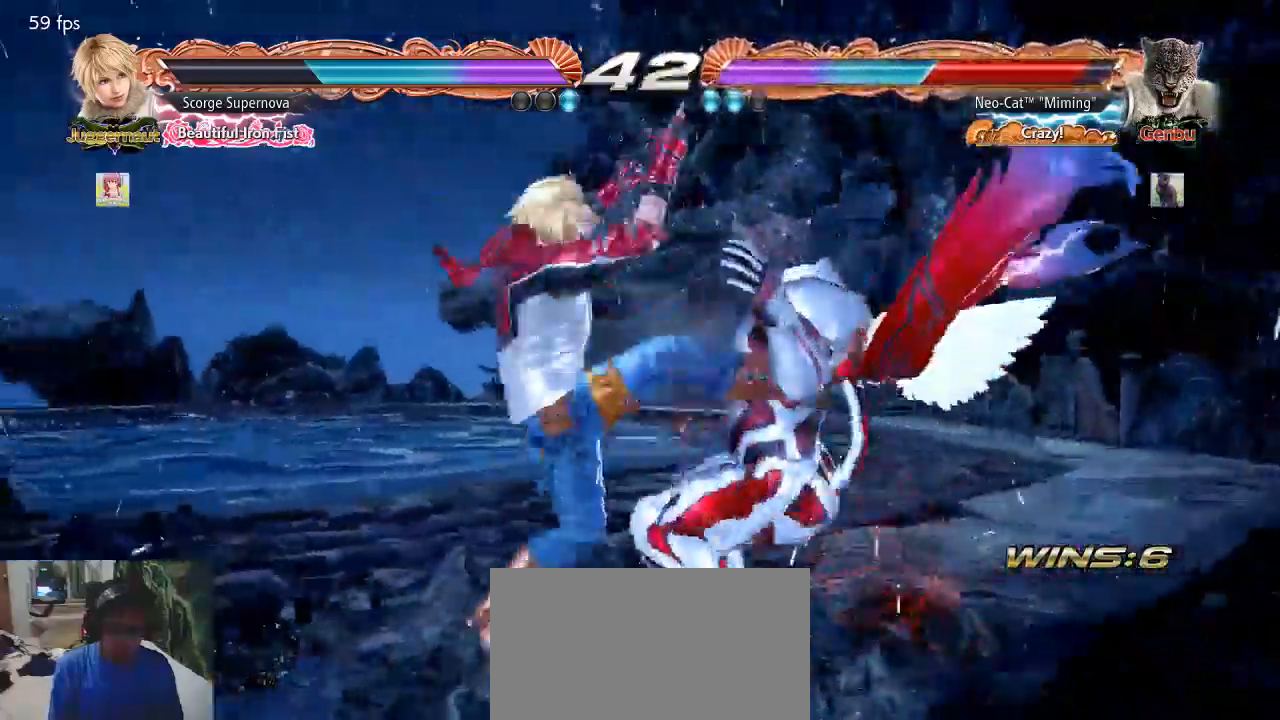
{"buttons": [], "left_stick": "center", "events": [[67, "CROSS", "up"], [133, "CROSS", "down"], [233, "CROSS", "up"]]}
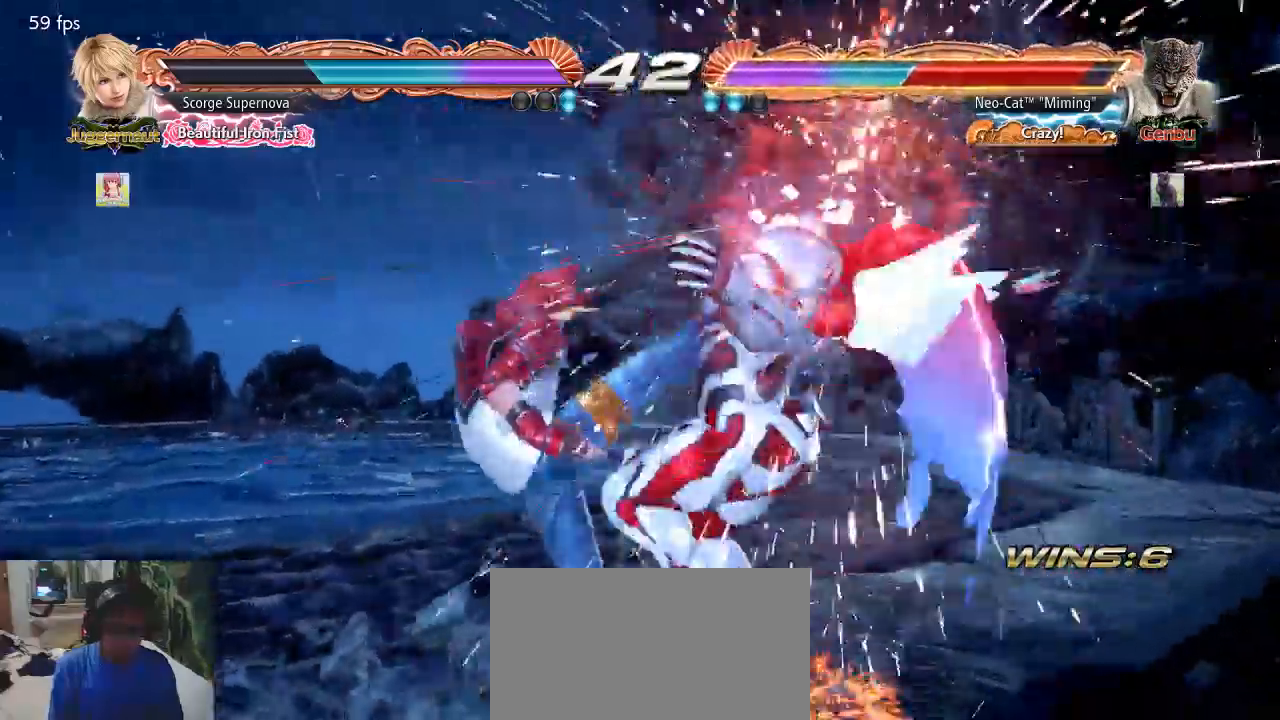
{"buttons": [], "left_stick": "center", "events": []}
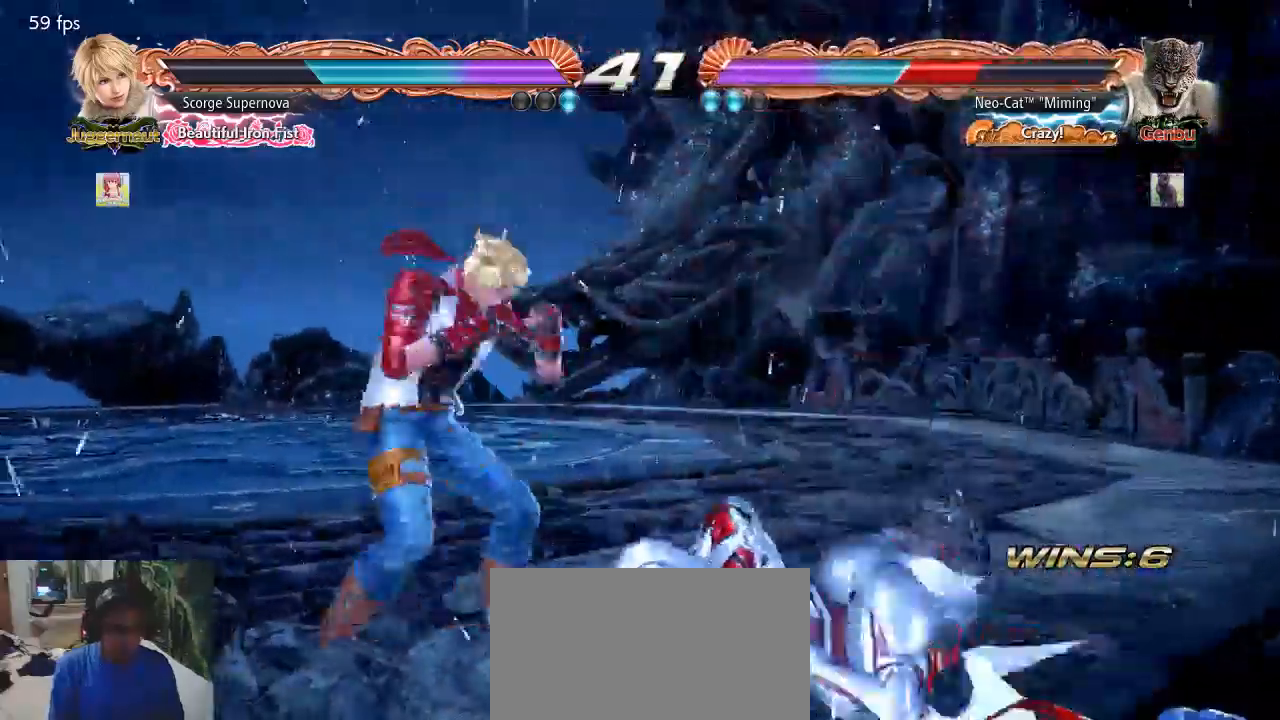
{"buttons": [], "left_stick": "center", "events": [[400, "CROSS", "down"], [467, "CROSS", "up"]]}
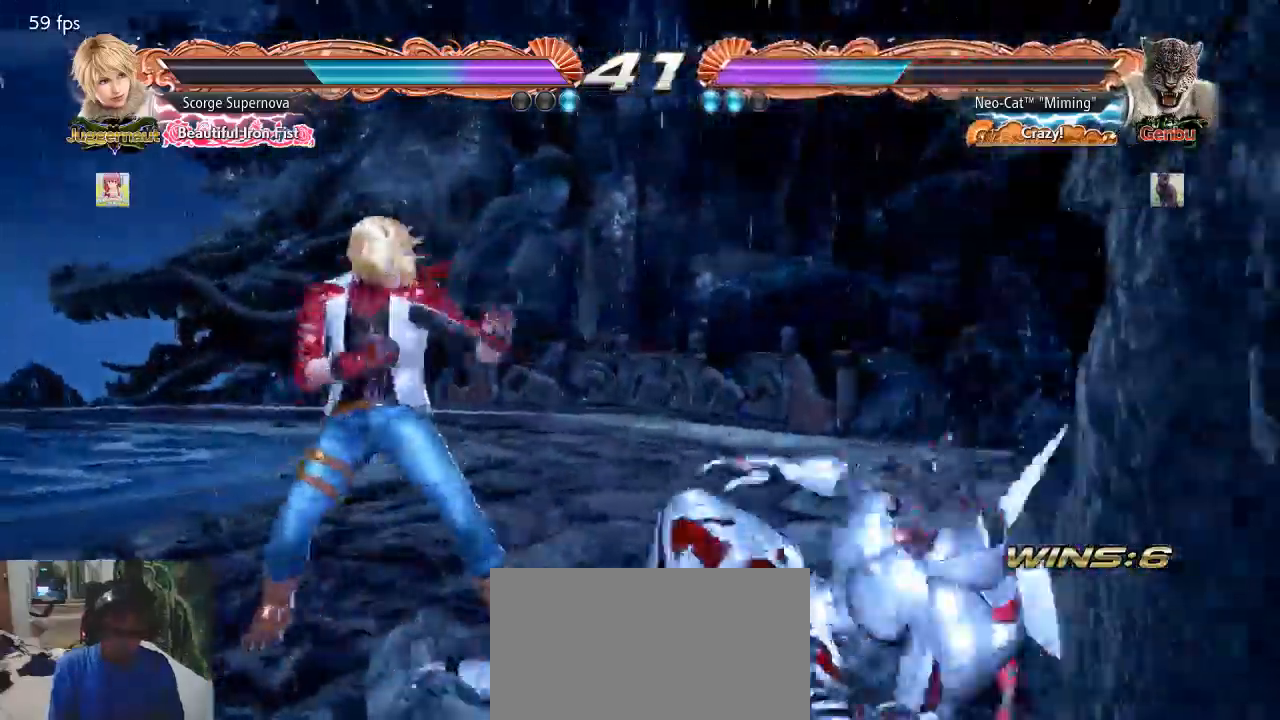
{"buttons": [], "left_stick": "center", "events": []}
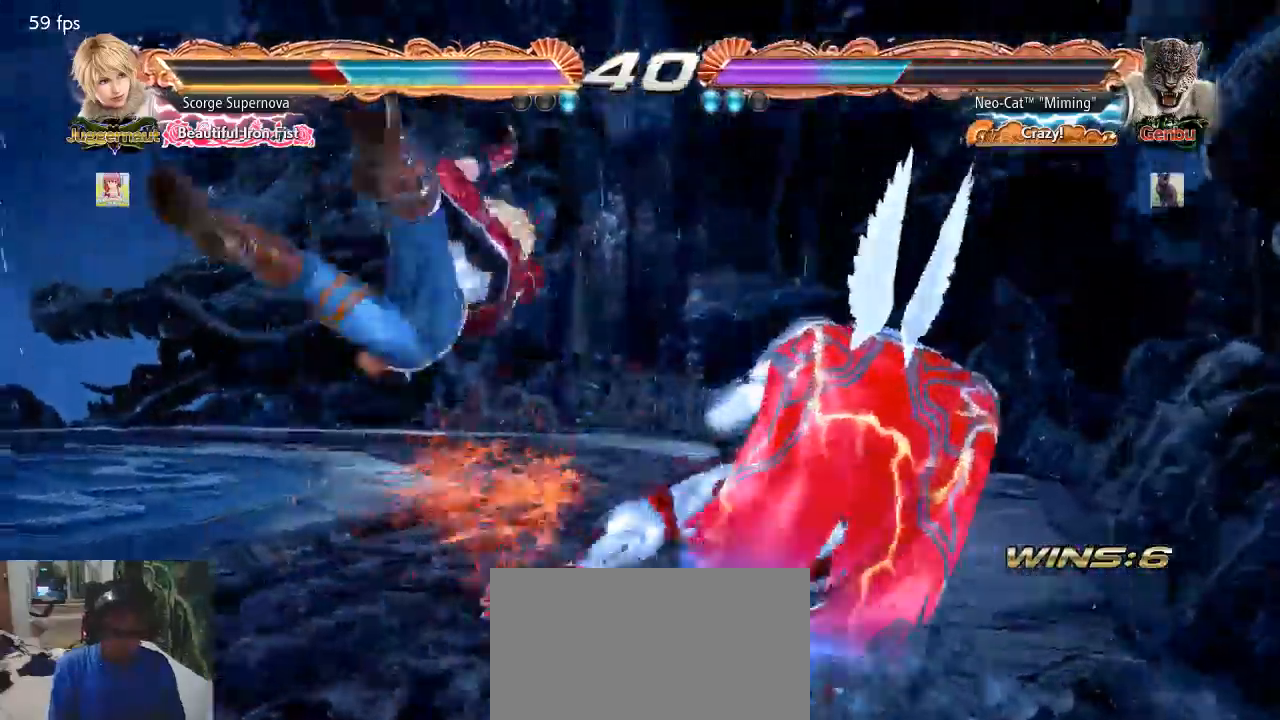
{"buttons": [], "left_stick": "center", "events": [[200, "CIRCLE", "down"], [333, "CIRCLE", "up"]]}
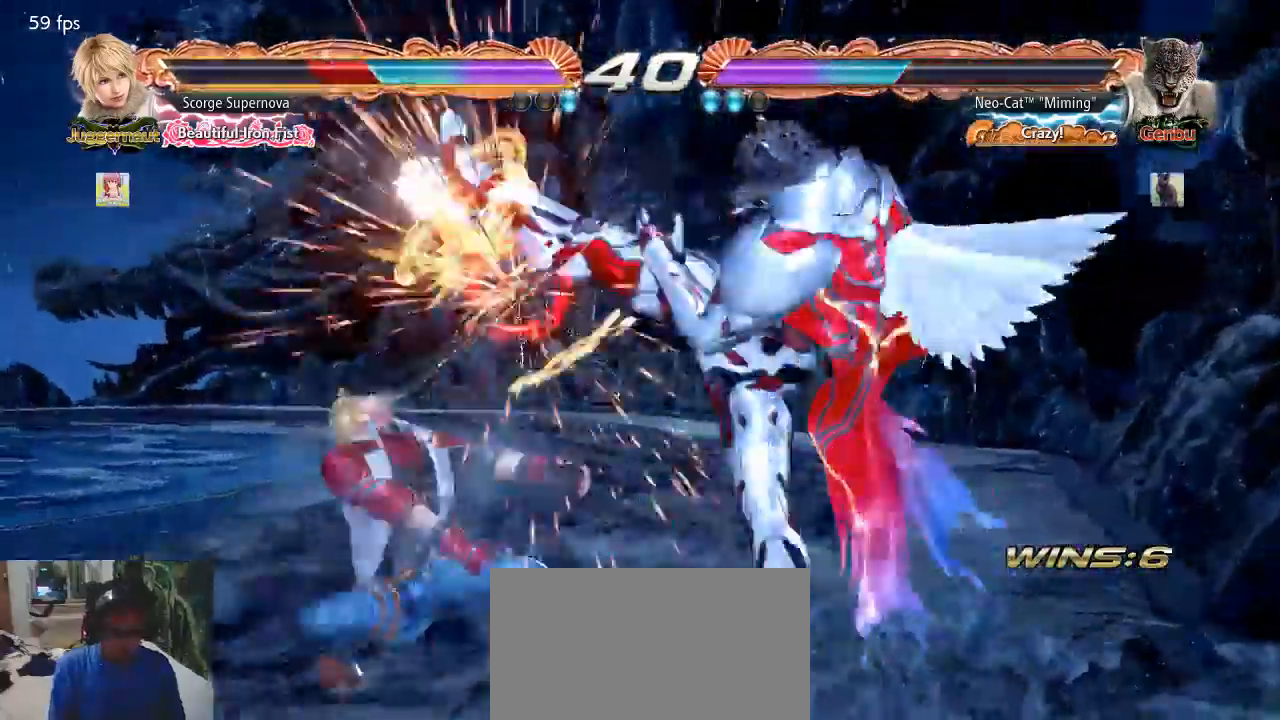
{"buttons": ["CIRCLE"], "left_stick": "center", "events": [[267, "TRIANGLE", "down"], [267, "left_stick", "down-right"], [367, "TRIANGLE", "up"], [433, "CIRCLE", "down"], [500, "left_stick", "center"]]}
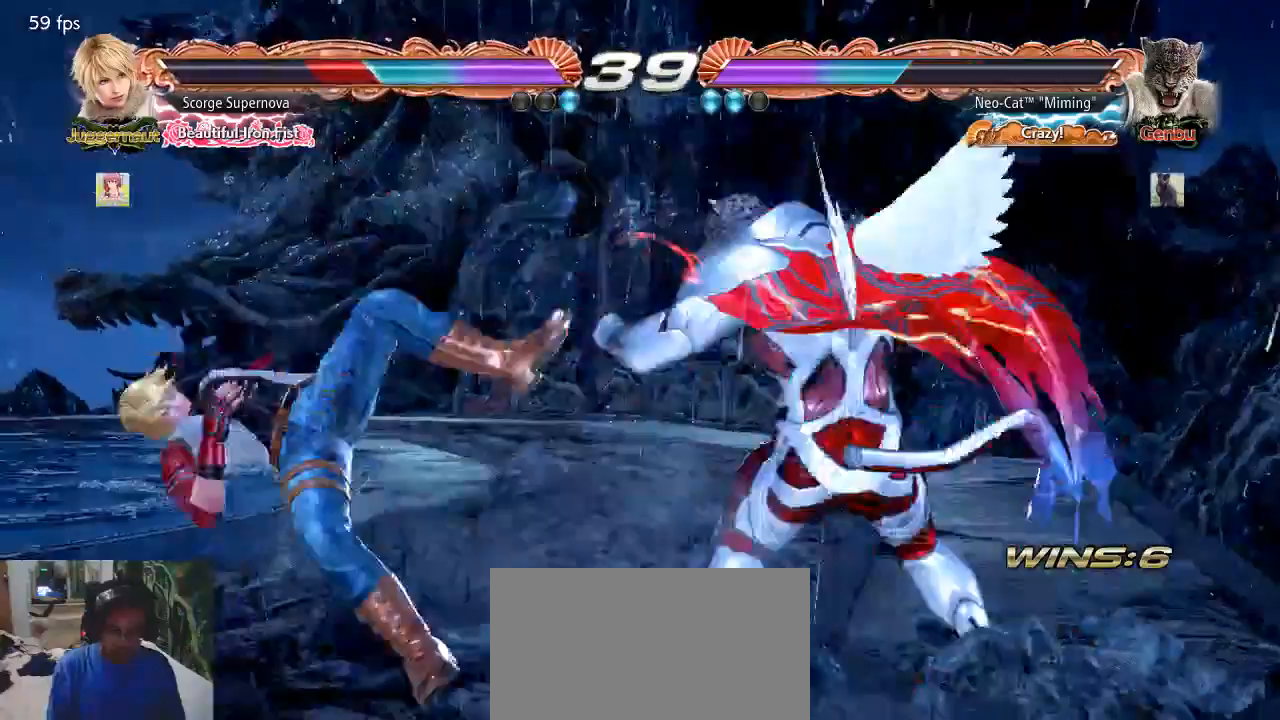
{"buttons": [], "left_stick": "center", "events": [[33, "CIRCLE", "up"]]}
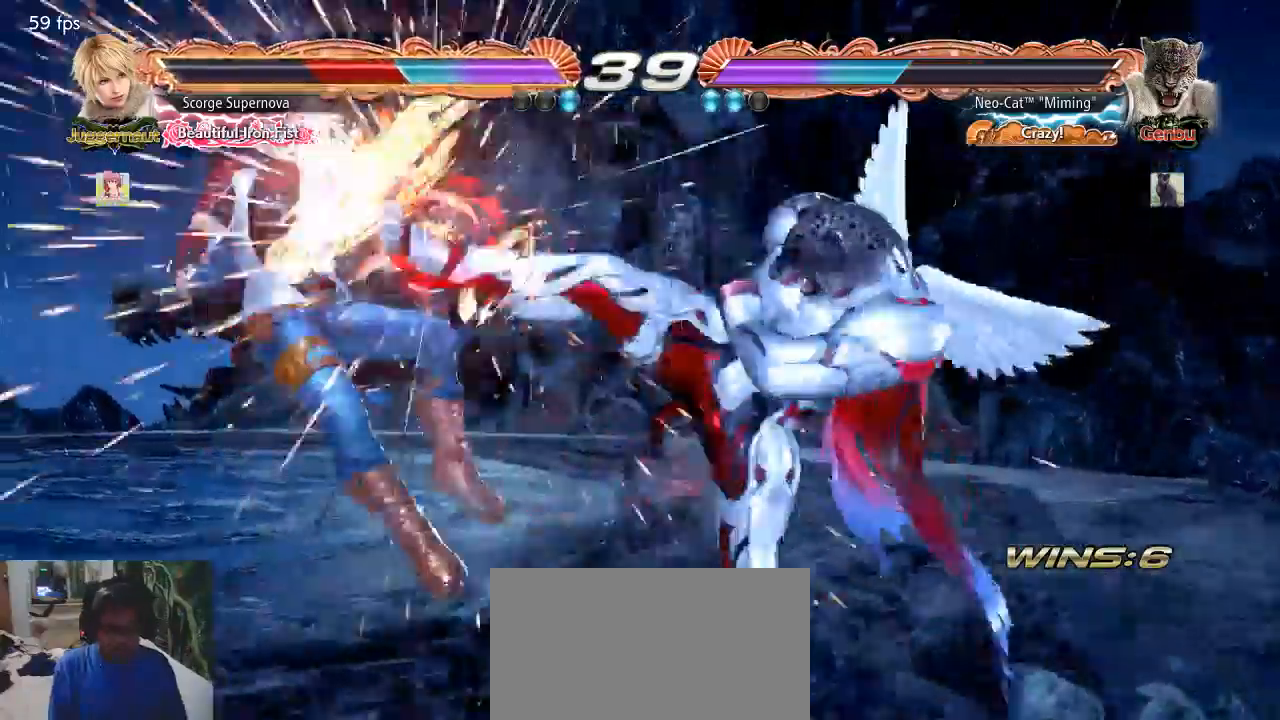
{"buttons": [], "left_stick": "left", "events": [[333, "left_stick", "left"], [400, "left_stick", "center"], [500, "left_stick", "left"]]}
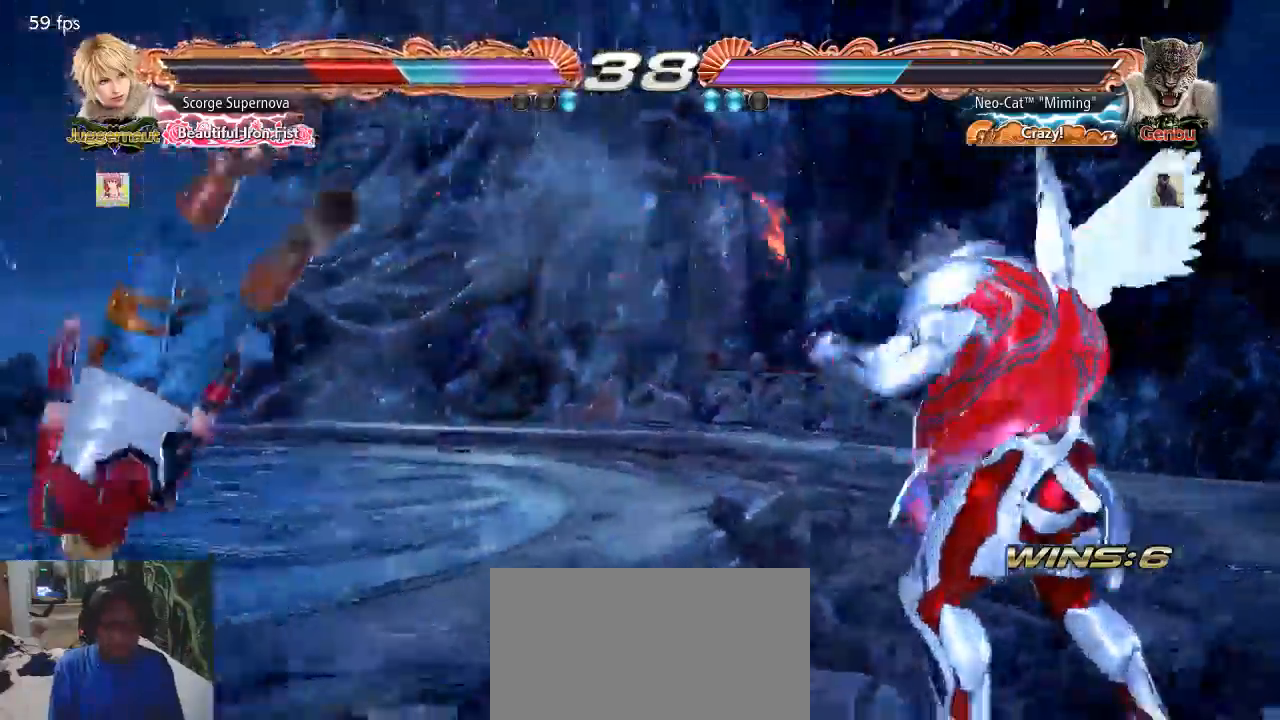
{"buttons": [], "left_stick": "left", "events": [[267, "CIRCLE", "down"], [267, "TRIANGLE", "down"], [333, "CIRCLE", "up"], [333, "TRIANGLE", "up"]]}
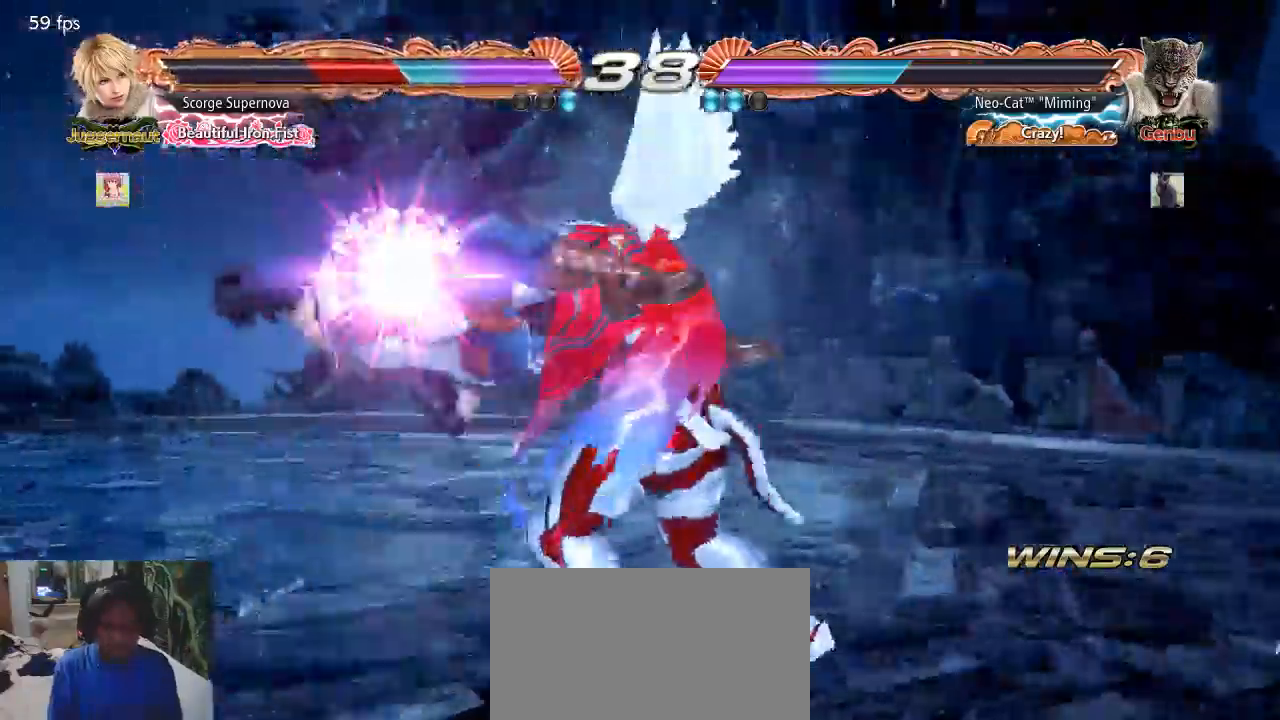
{"buttons": [], "left_stick": "center", "events": [[33, "left_stick", "center"]]}
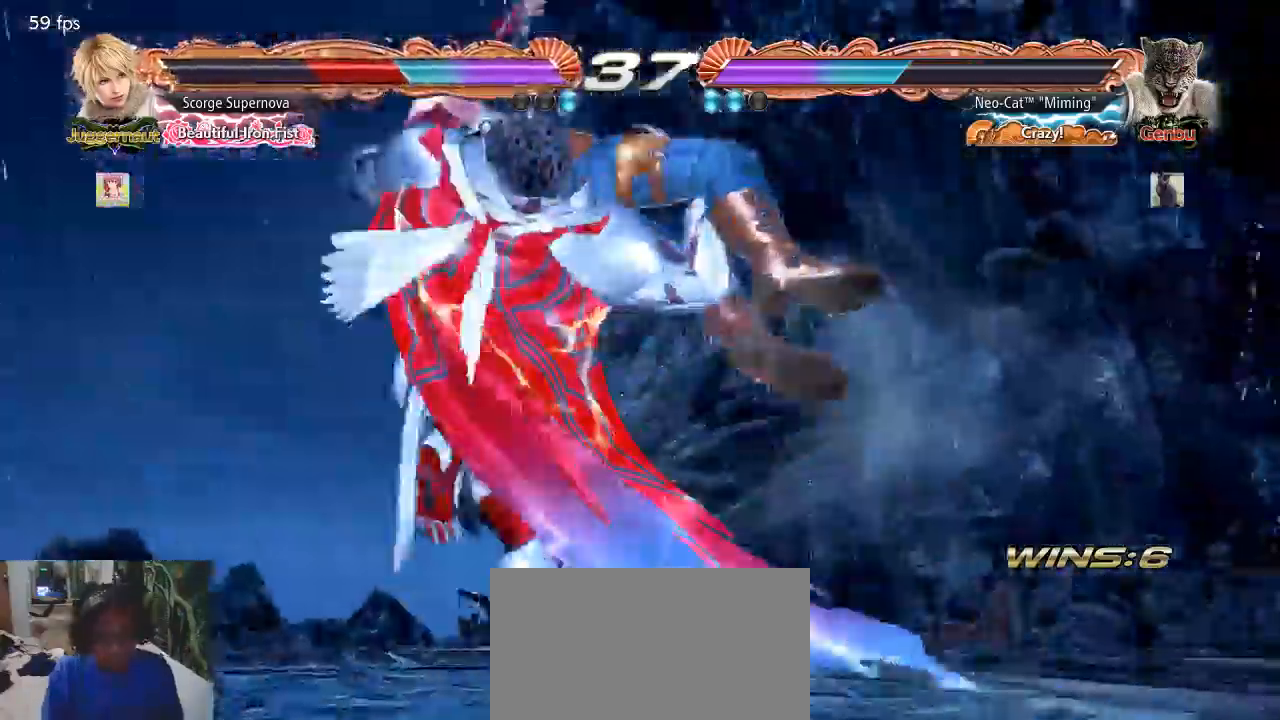
{"buttons": [], "left_stick": "center", "events": []}
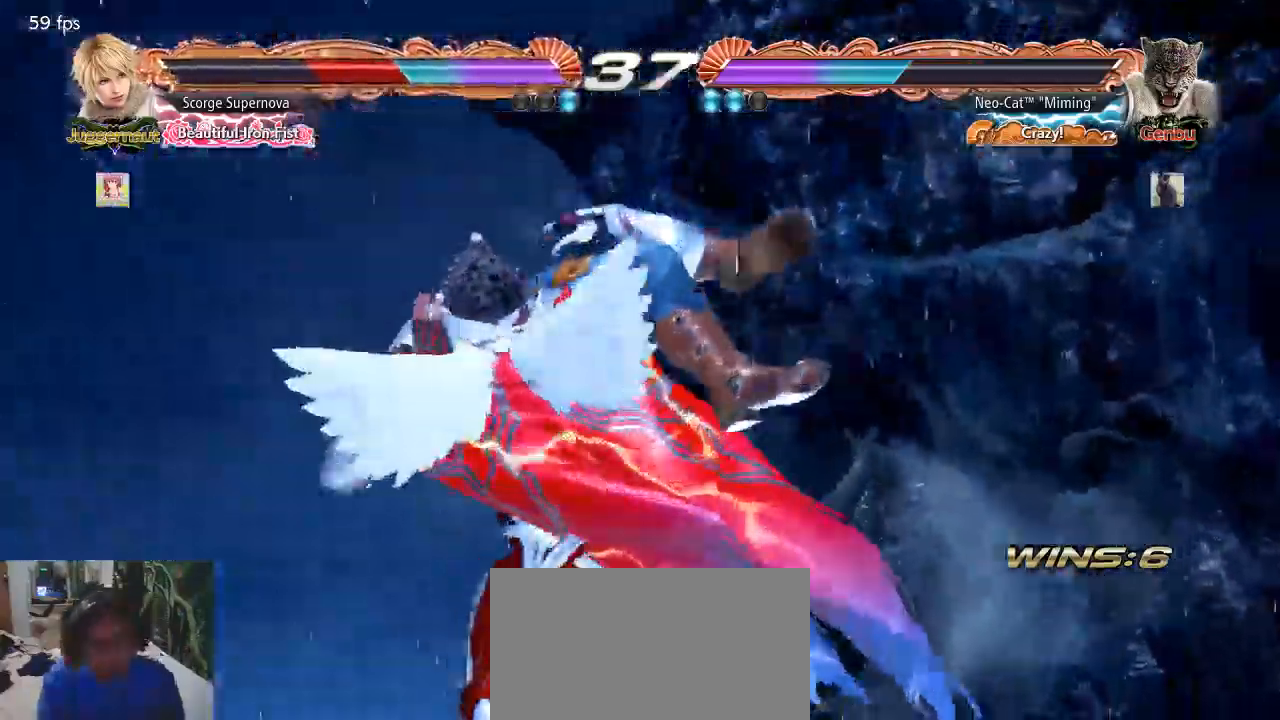
{"buttons": [], "left_stick": "center"}
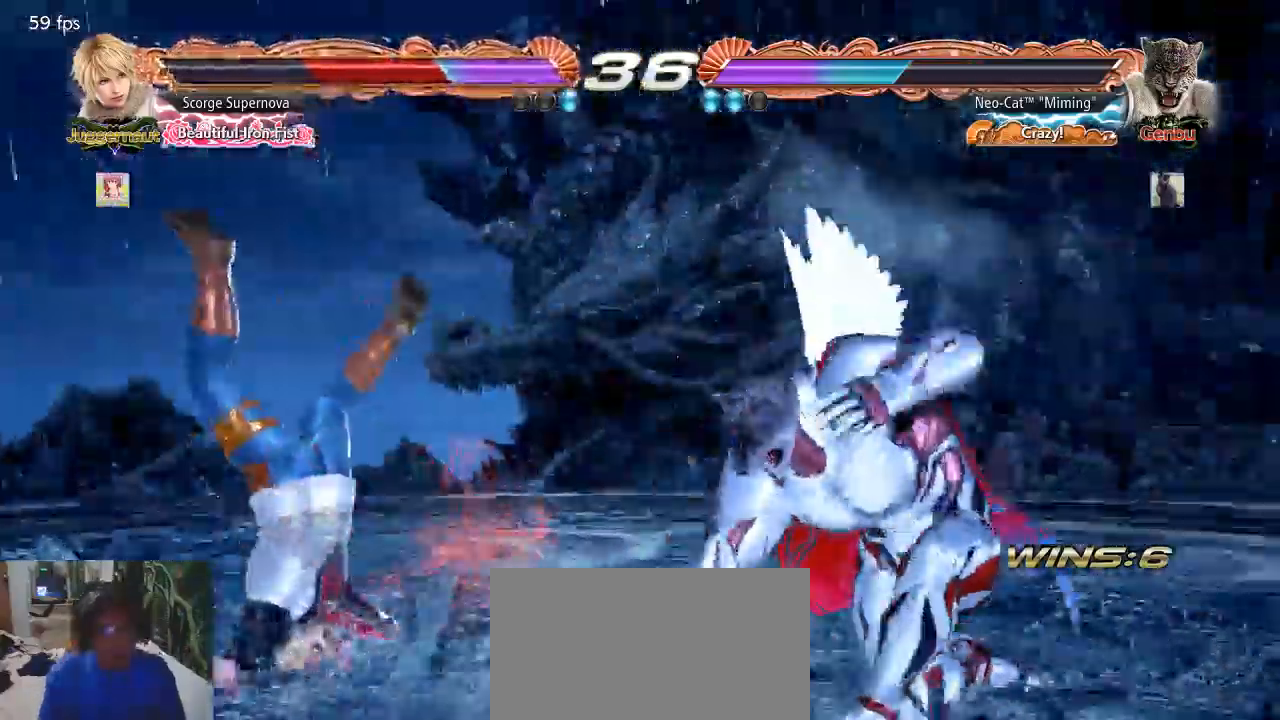
{"buttons": [], "left_stick": "center", "events": []}
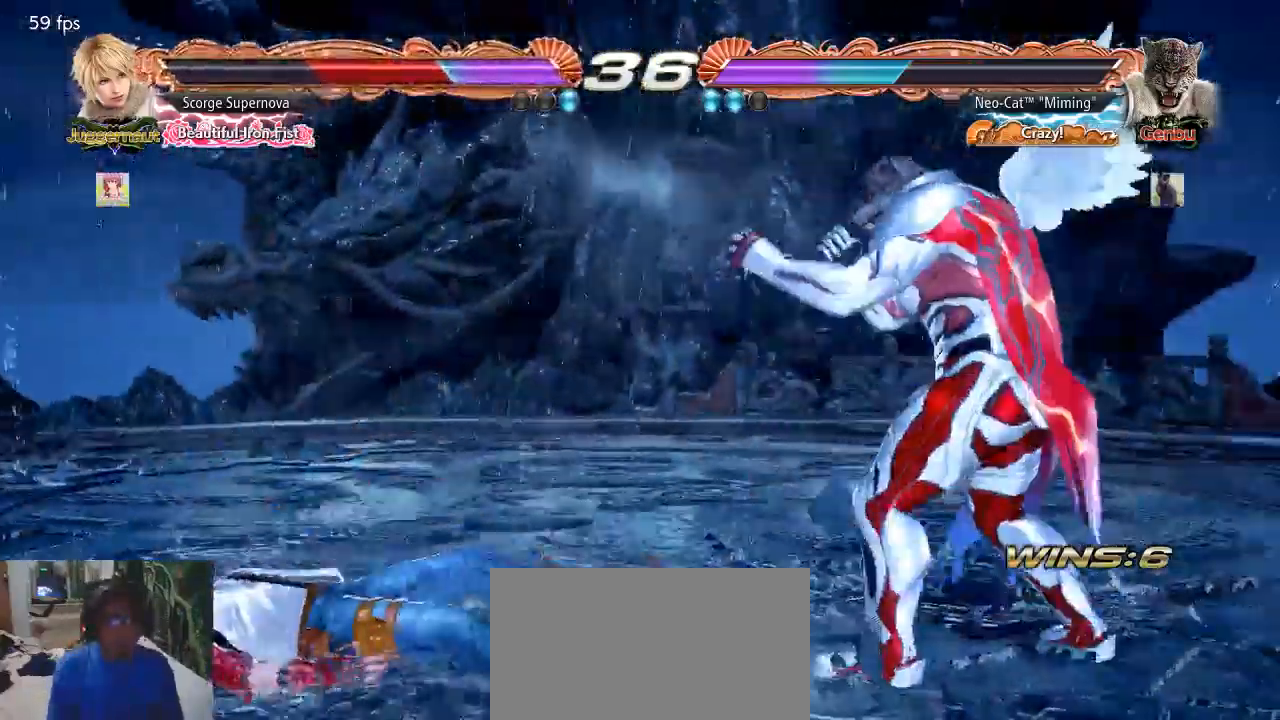
{"buttons": [], "left_stick": "left", "events": [[33, "left_stick", "left"], [133, "left_stick", "down"], [233, "left_stick", "center"], [300, "left_stick", "left"], [400, "left_stick", "down"], [500, "left_stick", "left"]]}
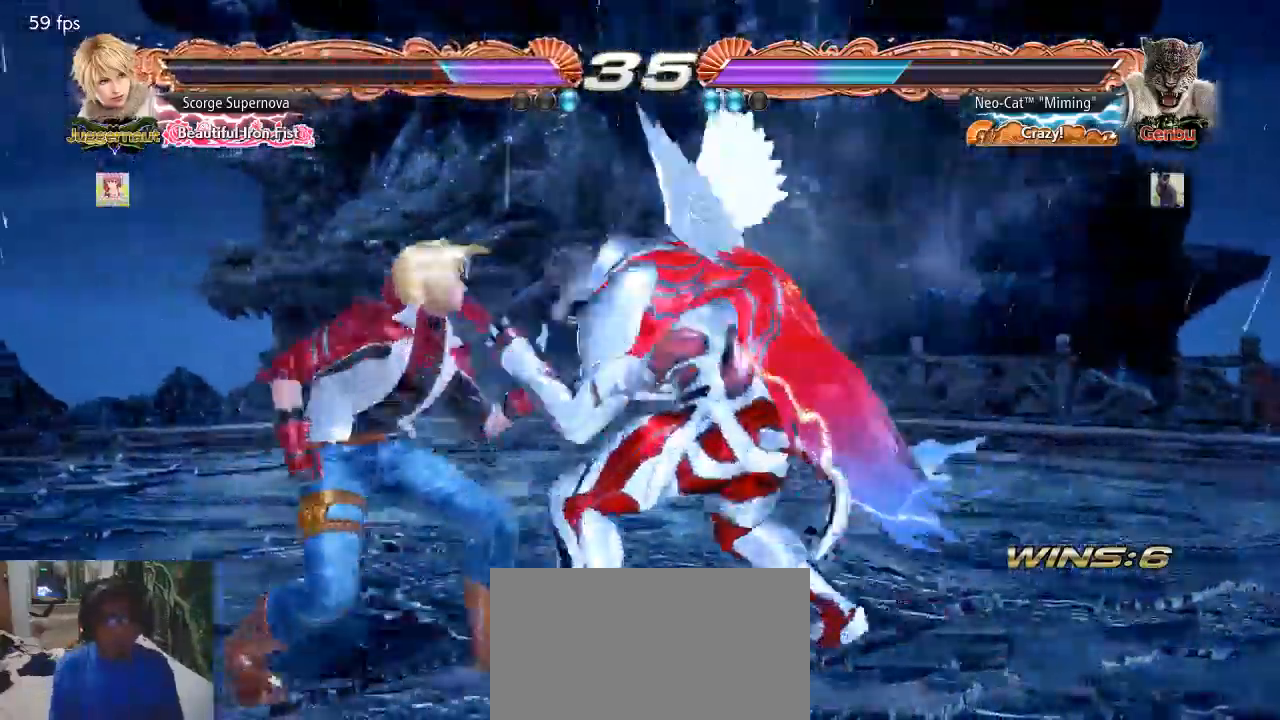
{"buttons": [], "left_stick": "center", "events": [[33, "left_stick", "center"], [100, "left_stick", "left"], [267, "left_stick", "right"], [333, "left_stick", "down-left"], [400, "SQUARE", "down"], [433, "left_stick", "center"], [467, "SQUARE", "up"]]}
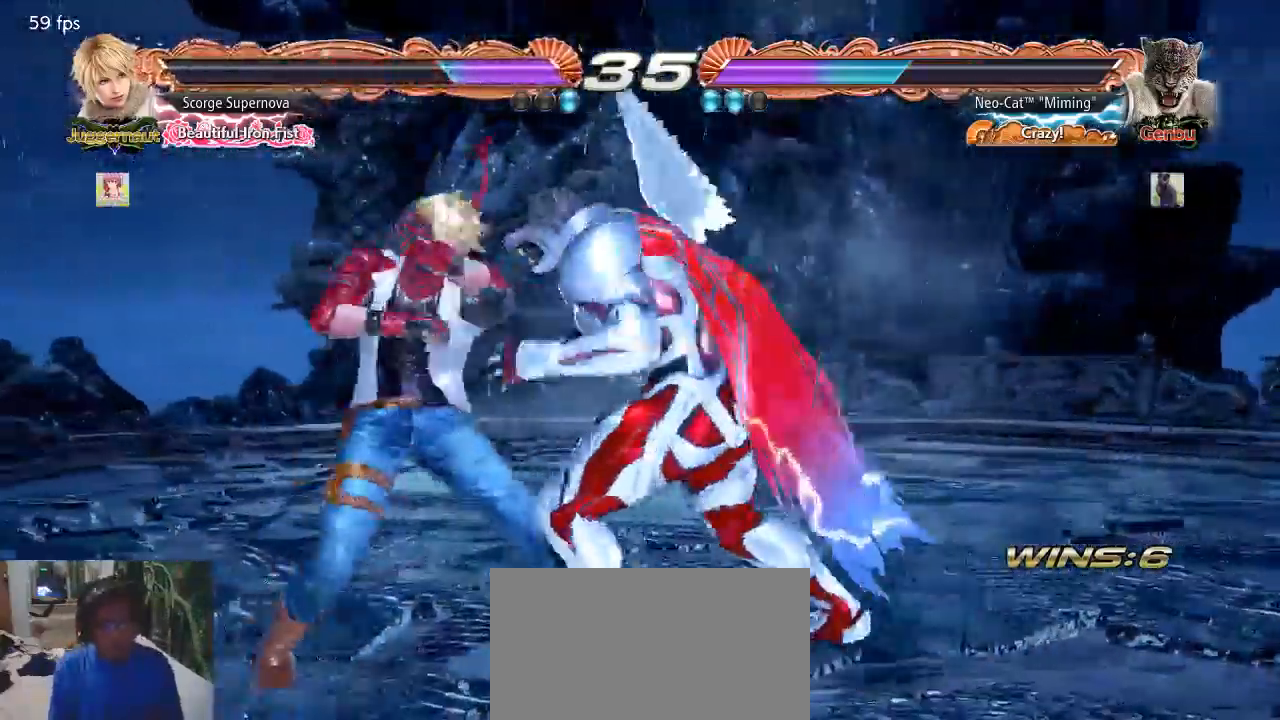
{"buttons": [], "left_stick": "center", "events": []}
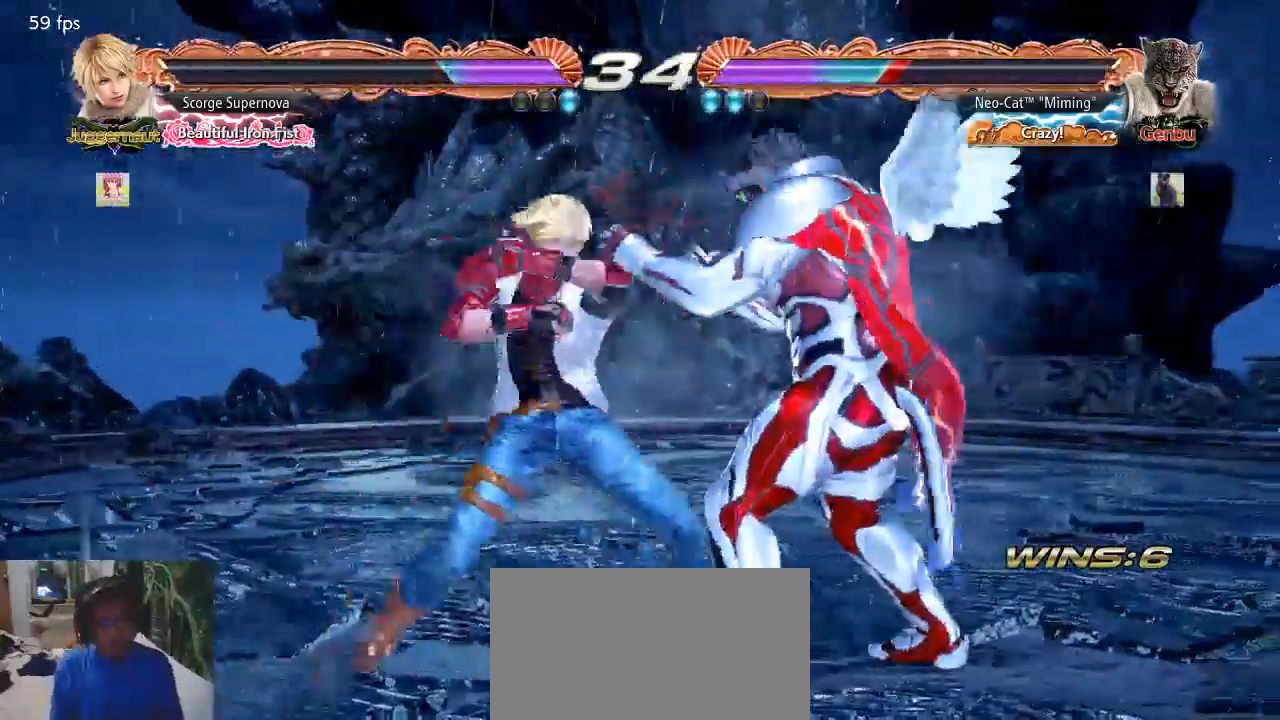
{"buttons": [], "left_stick": "right", "events": [[33, "left_stick", "right"], [133, "left_stick", "center"], [200, "left_stick", "right"]]}
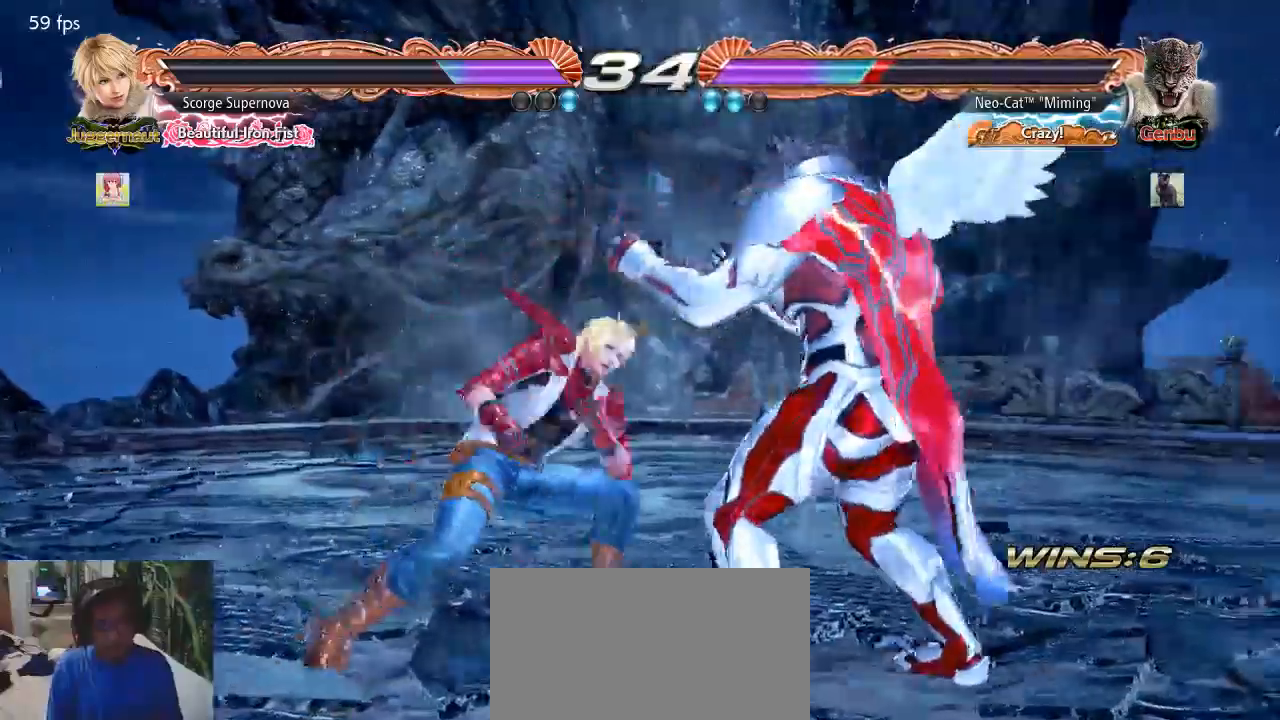
{"buttons": [], "left_stick": "right", "events": [[33, "left_stick", "down-left"], [300, "left_stick", "right"], [367, "left_stick", "center"], [433, "left_stick", "right"]]}
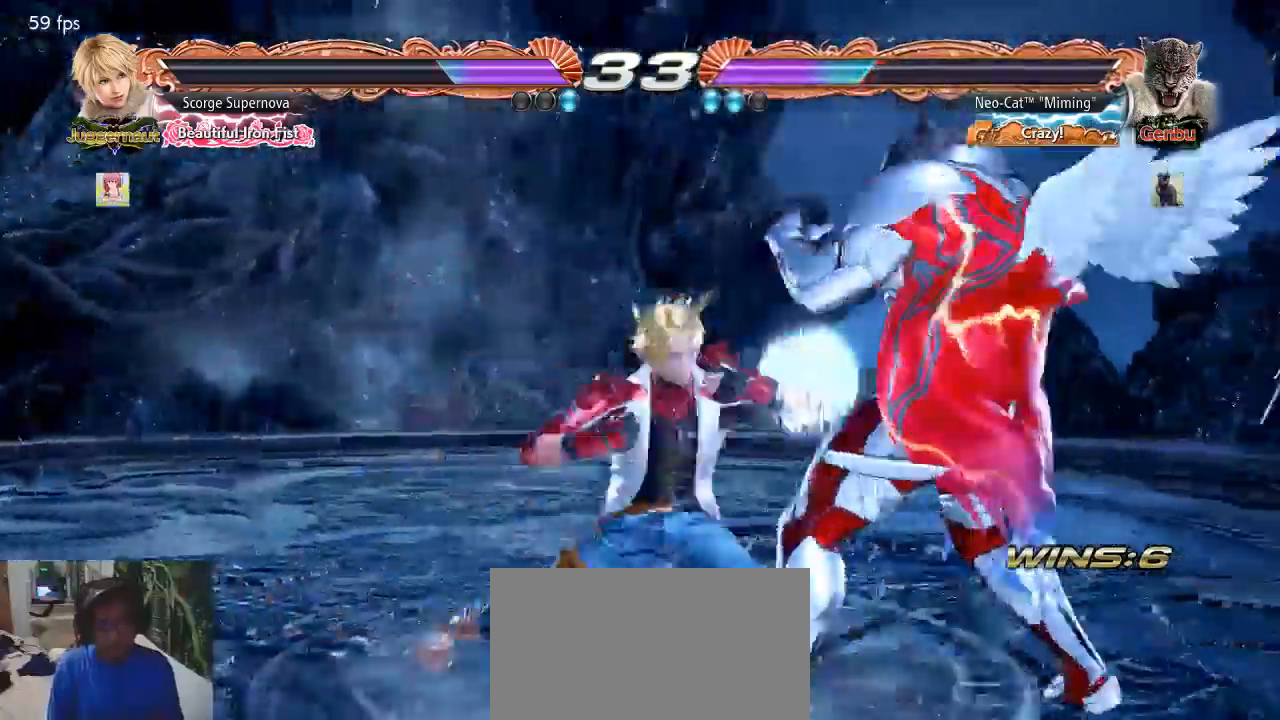
{"buttons": [], "left_stick": "center", "events": [[300, "left_stick", "center"], [367, "SQUARE", "down"], [433, "SQUARE", "up"]]}
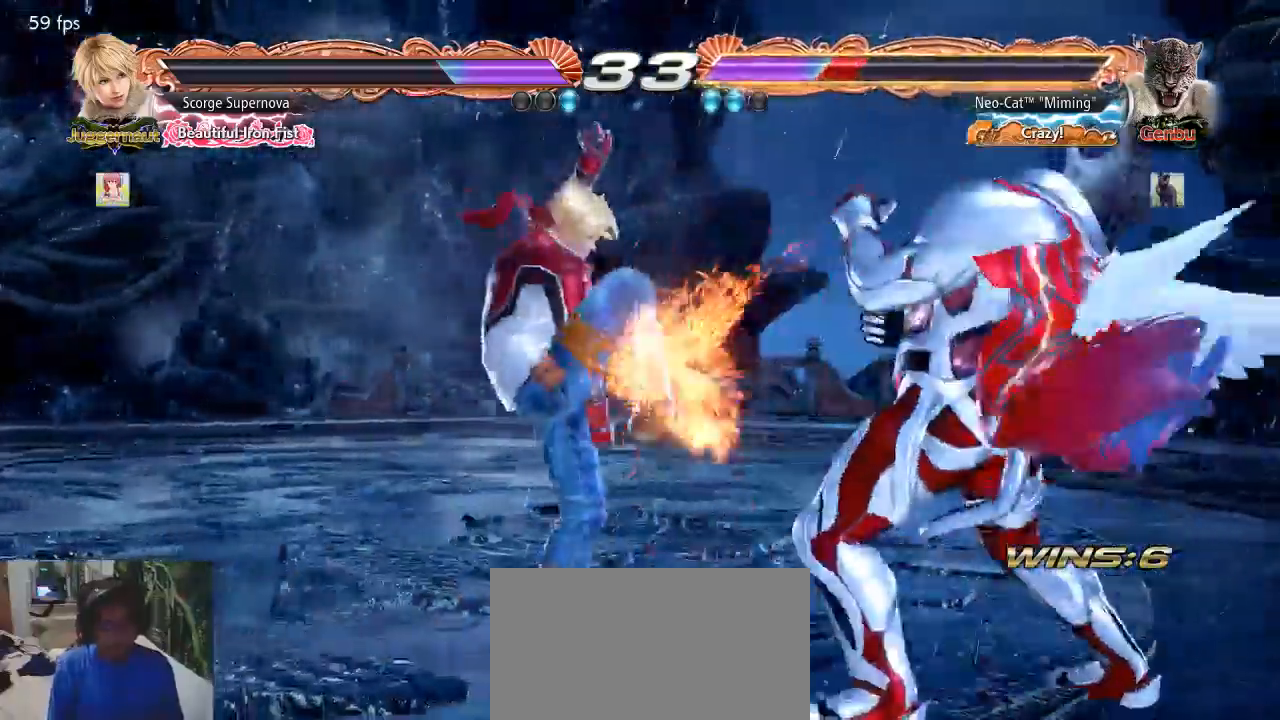
{"buttons": [], "left_stick": "down-right", "events": [[333, "left_stick", "down-right"]]}
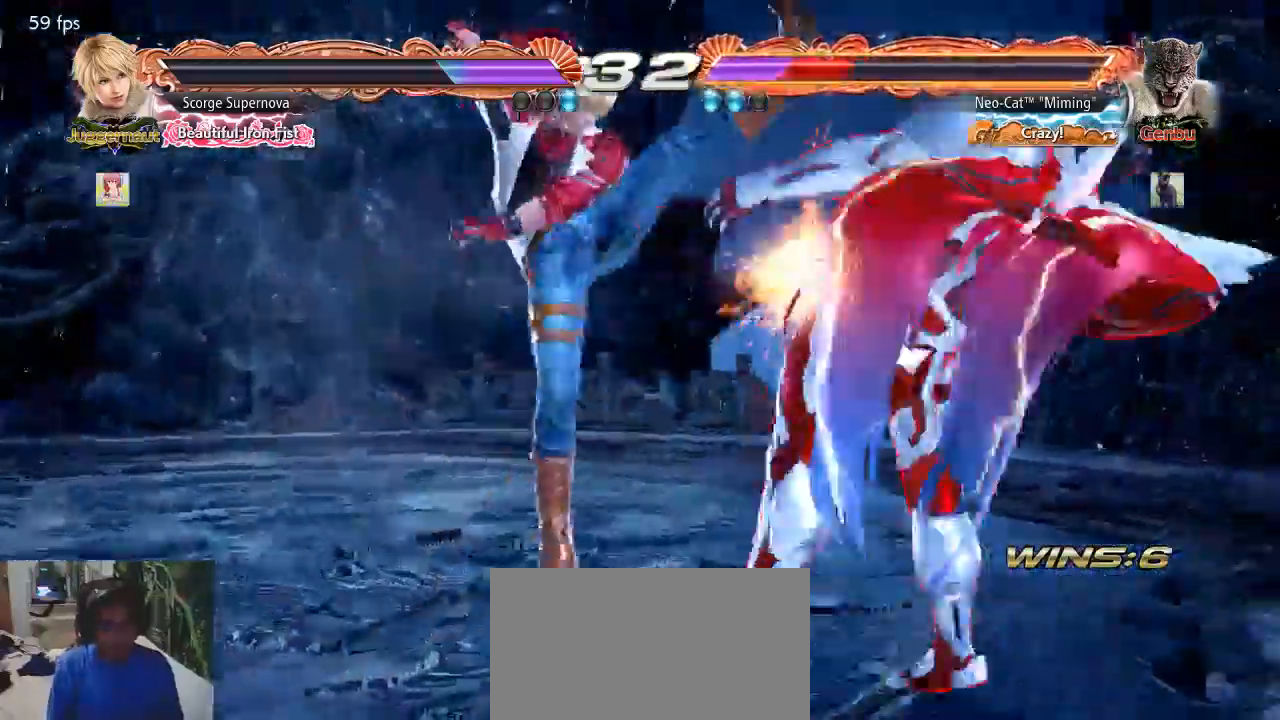
{"buttons": [], "left_stick": "center", "events": [[67, "left_stick", "right"], [333, "left_stick", "center"]]}
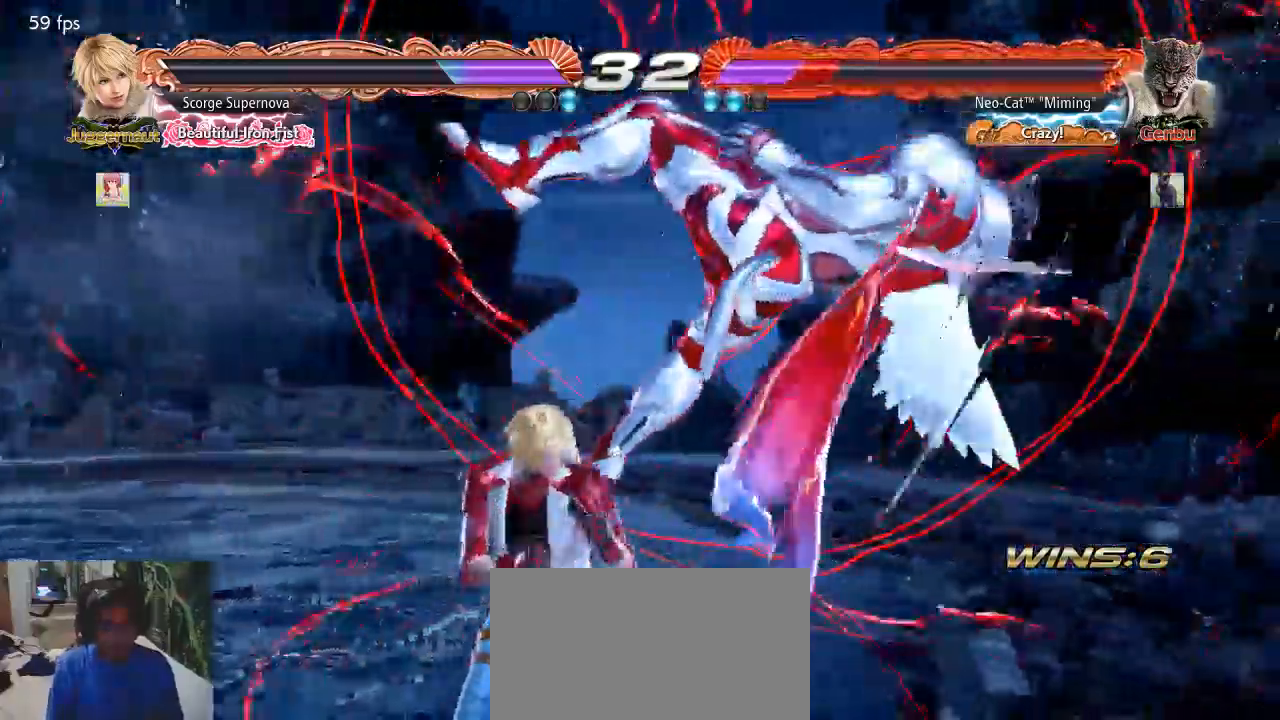
{"buttons": [], "left_stick": "center", "events": []}
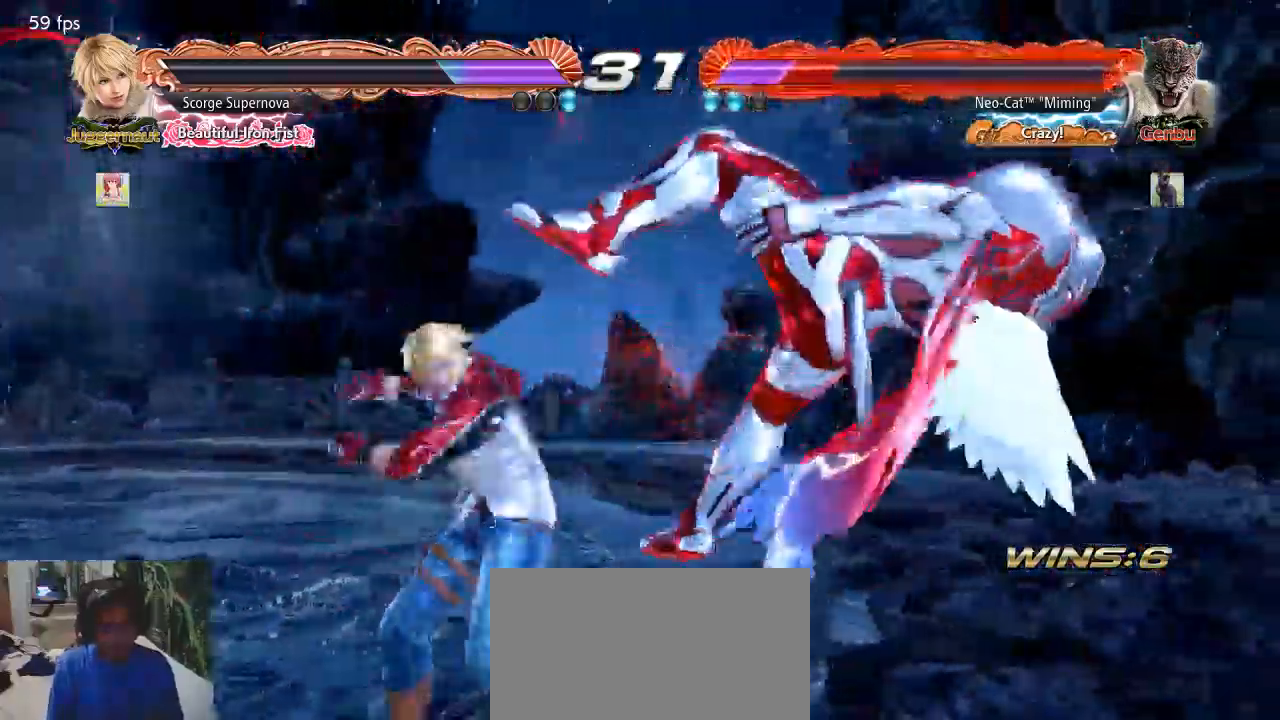
{"buttons": [], "left_stick": "center", "events": []}
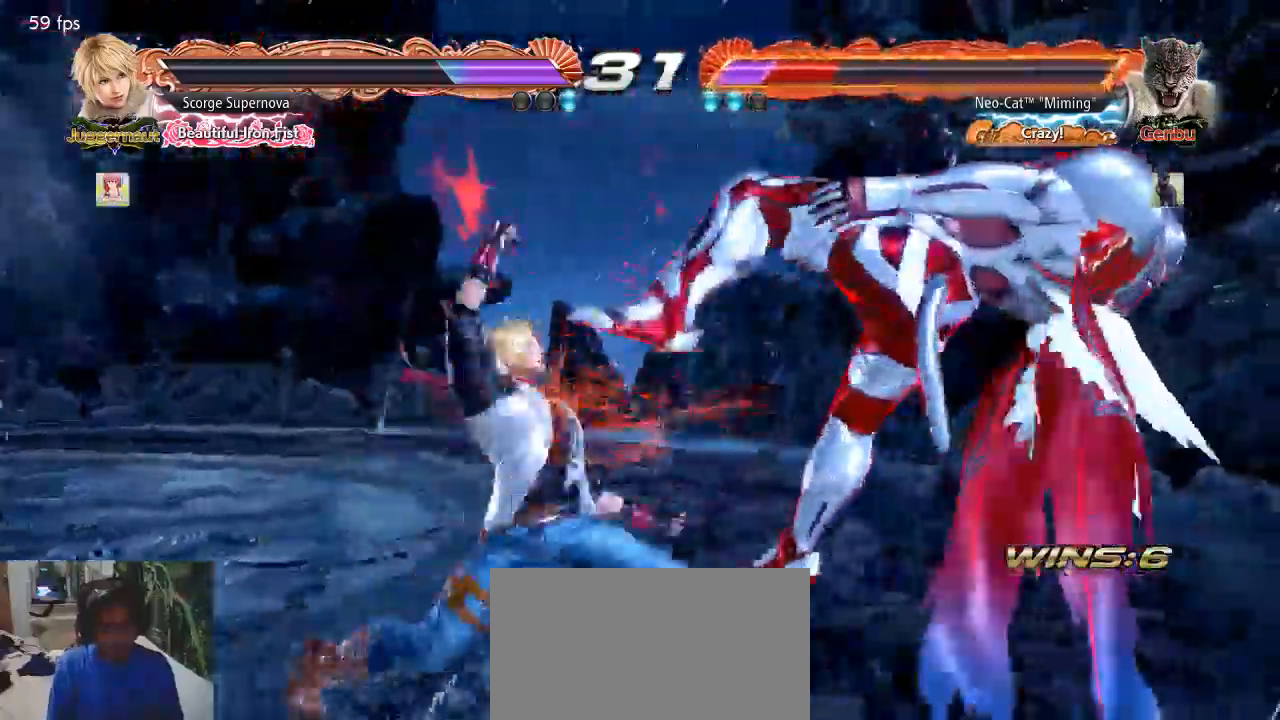
{"buttons": [], "left_stick": "center", "events": []}
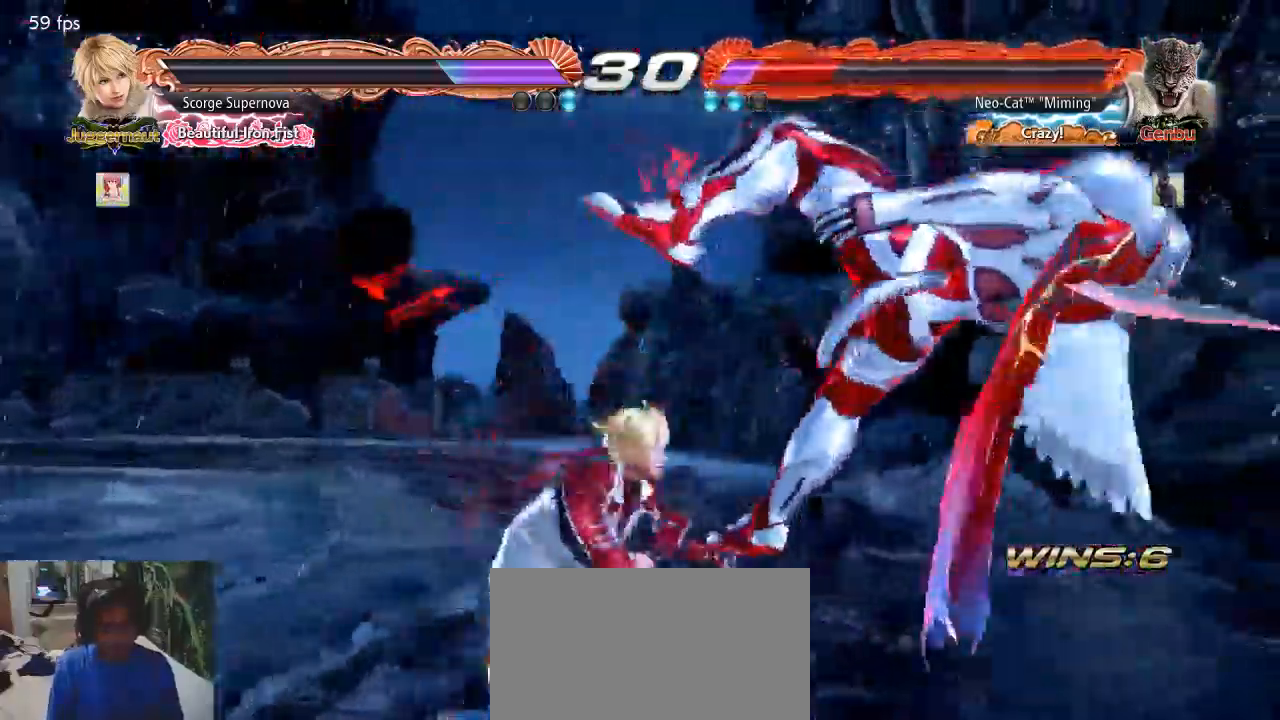
{"buttons": [], "left_stick": "center", "events": []}
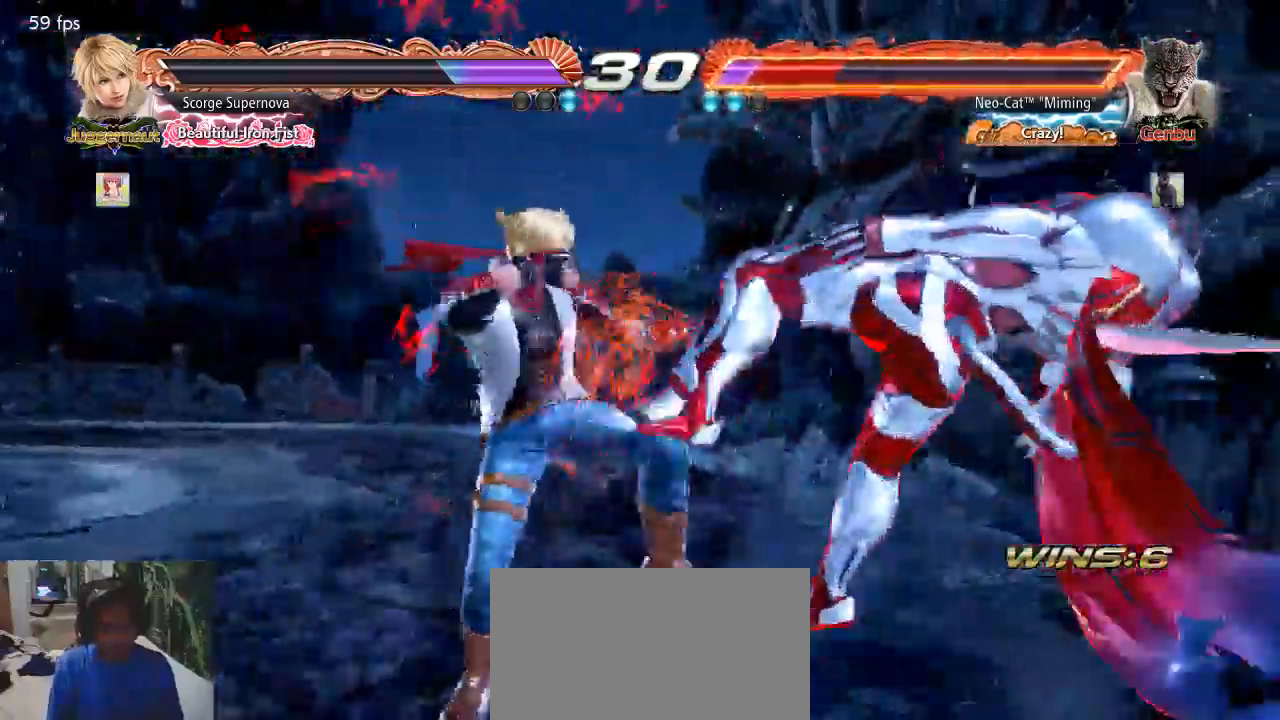
{"buttons": [], "left_stick": "center", "events": []}